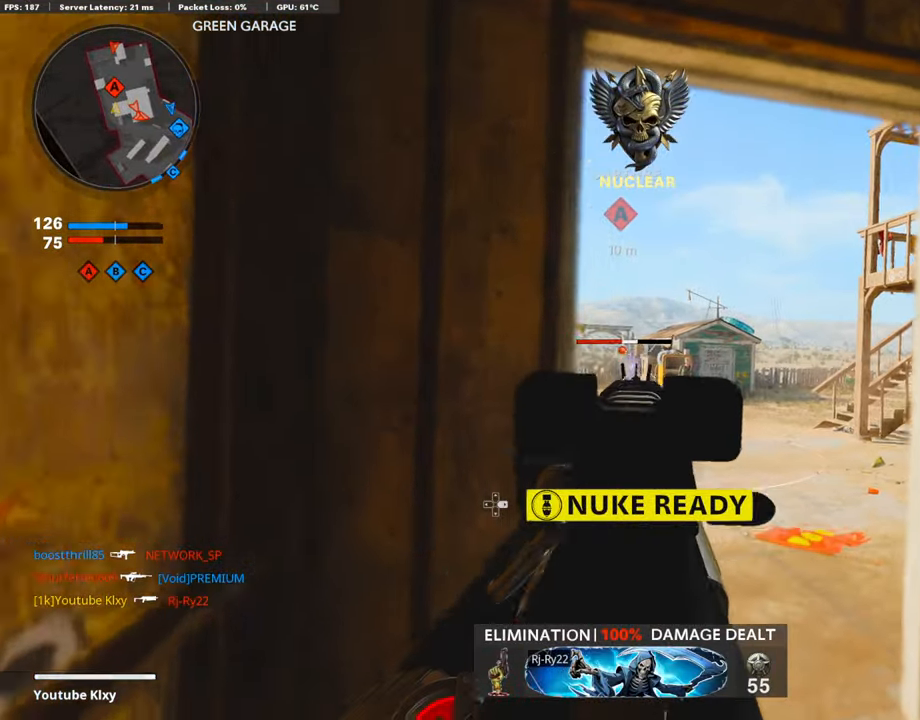
Gameplay with a controller (PlayStation layout); each line is a JSON object with the inputs held at the frame after it. "events" lists button and stick changes between this image and that frame as [ms after this image, input, new state], when the widget could be followed in between.
{"buttons": ["L1", "R1"], "left_stick": "left", "right_stick": "center", "events": [[101, "left_stick", "left"], [118, "right_stick", "down"], [235, "right_stick", "center"], [286, "left_stick", "right"], [437, "left_stick", "center"], [488, "left_stick", "left"]]}
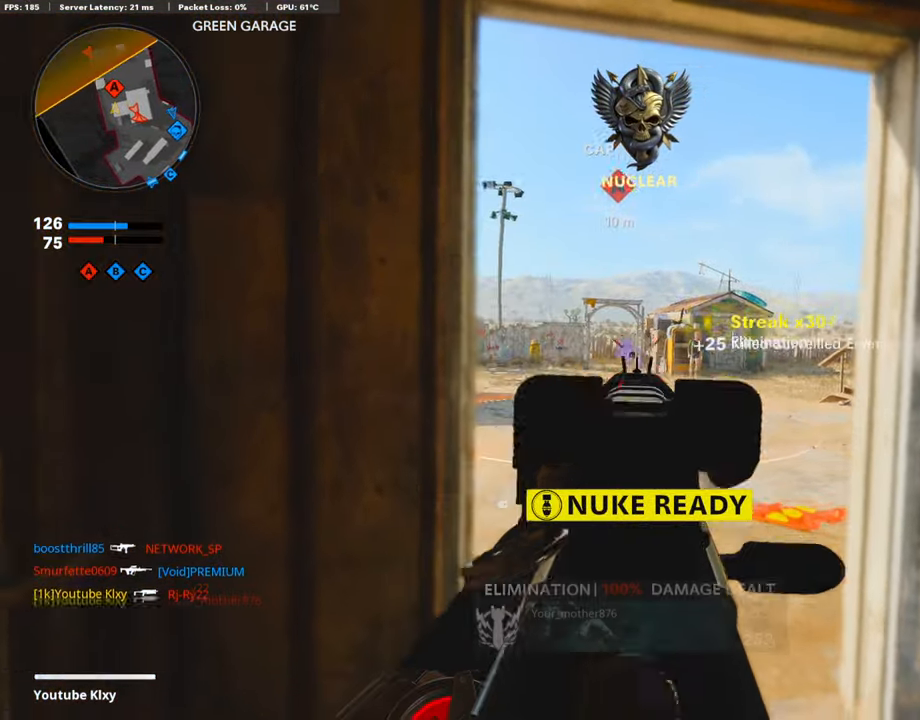
{"buttons": [], "left_stick": "right", "right_stick": "right", "events": [[185, "left_stick", "center"], [235, "left_stick", "right"], [420, "L1", "up"], [420, "R1", "up"], [488, "right_stick", "right"]]}
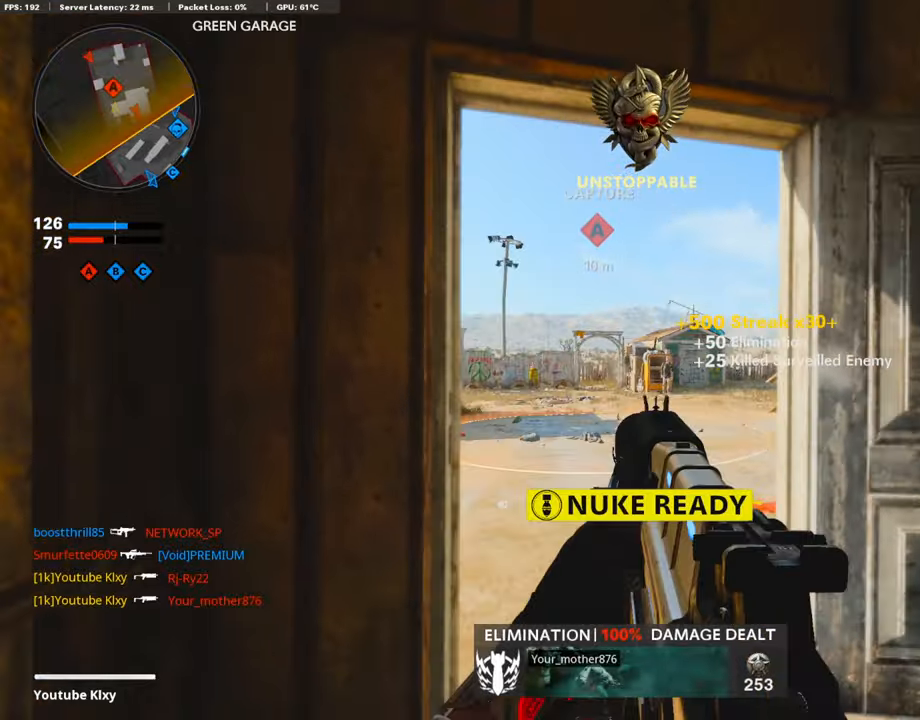
{"buttons": ["L3"], "left_stick": "up", "right_stick": "center", "events": [[85, "left_stick", "up-right"], [219, "right_stick", "center"], [270, "L3", "down"], [270, "left_stick", "up"], [337, "right_stick", "right"], [388, "right_stick", "center"]]}
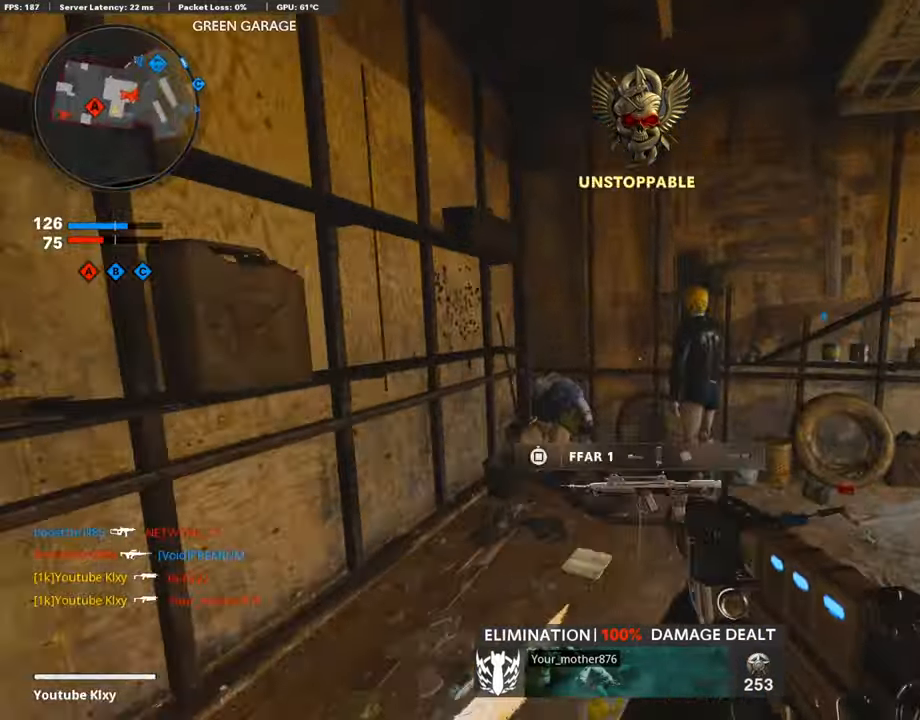
{"buttons": [], "left_stick": "center", "right_stick": "center", "events": [[50, "right_stick", "right"], [151, "L3", "up"], [151, "left_stick", "up-left"], [286, "left_stick", "down-left"], [404, "left_stick", "center"], [420, "right_stick", "center"]]}
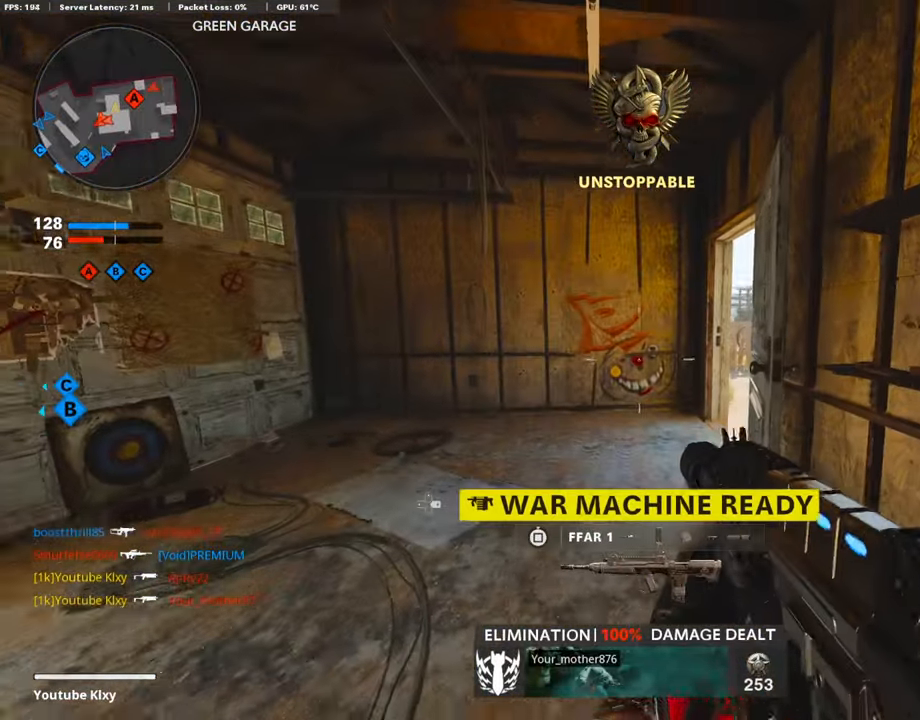
{"buttons": ["L3"], "left_stick": "up-left", "right_stick": "right", "events": [[67, "left_stick", "left"], [252, "left_stick", "up-left"], [404, "L3", "down"], [404, "right_stick", "right"]]}
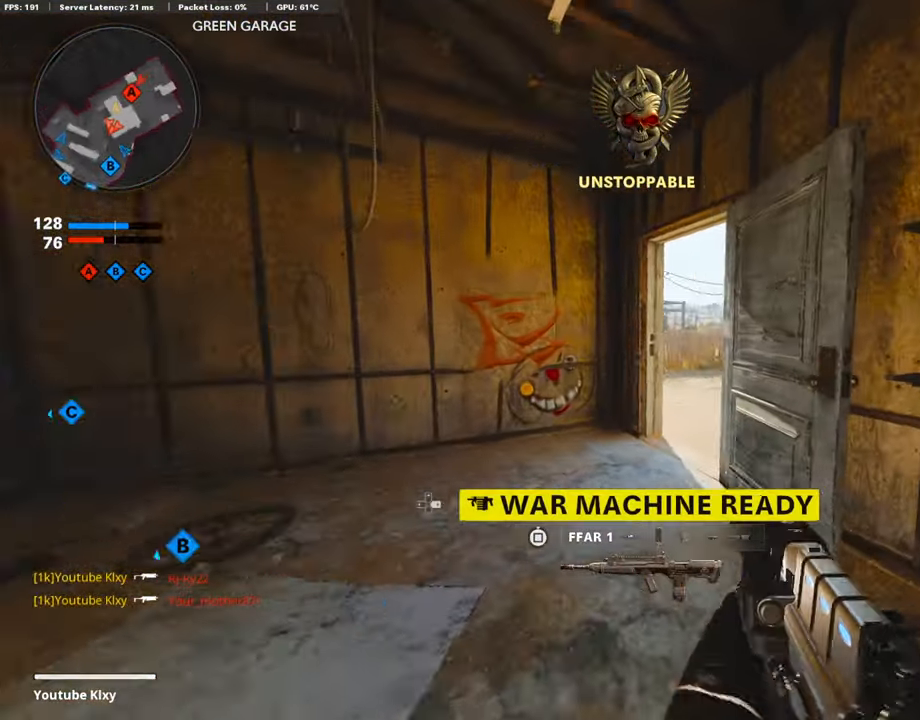
{"buttons": ["L1"], "left_stick": "left", "right_stick": "left", "events": [[67, "R3", "down"], [151, "L3", "up"], [151, "R3", "up"], [235, "L3", "down"], [235, "R3", "down"], [286, "L1", "down"], [319, "L3", "up"], [319, "R3", "up"], [319, "right_stick", "center"], [437, "left_stick", "left"], [471, "right_stick", "left"]]}
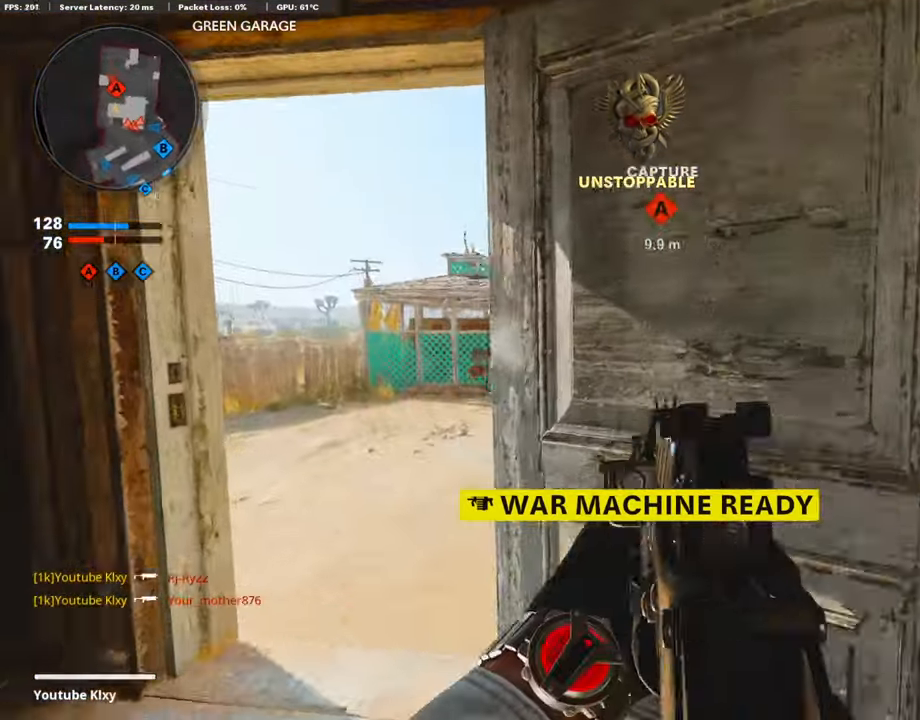
{"buttons": ["L1", "R1"], "left_stick": "up-right", "right_stick": "right", "events": [[84, "right_stick", "center"], [185, "right_stick", "right"], [421, "R1", "down"], [421, "left_stick", "up-right"]]}
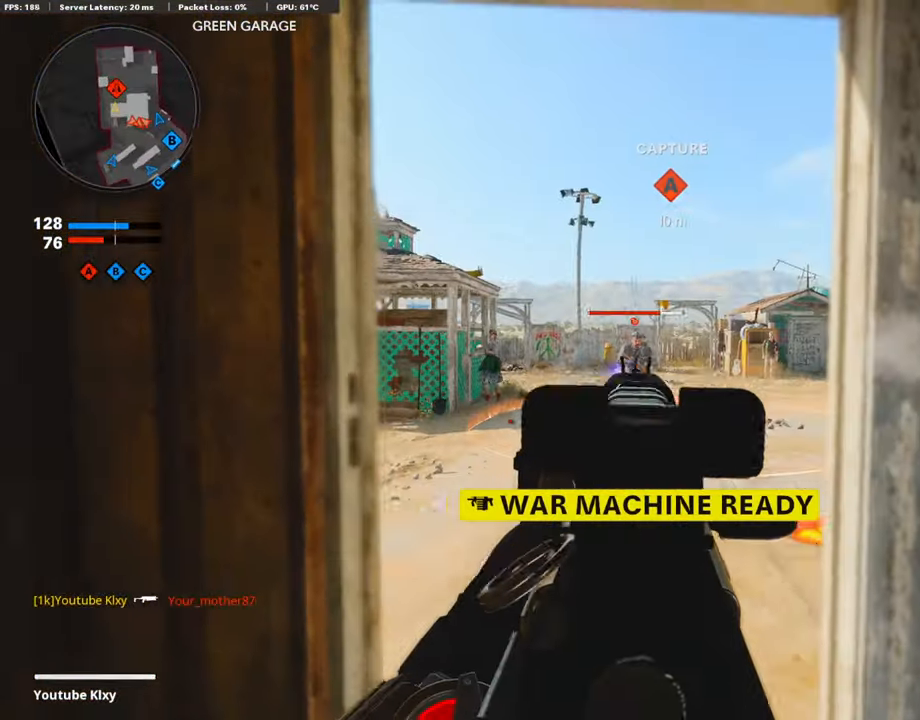
{"buttons": ["L1", "R1"], "left_stick": "down-left", "right_stick": "down", "events": [[33, "right_stick", "center"], [67, "left_stick", "left"], [84, "right_stick", "right"], [219, "left_stick", "center"], [320, "right_stick", "center"], [437, "left_stick", "down-left"], [471, "right_stick", "down"]]}
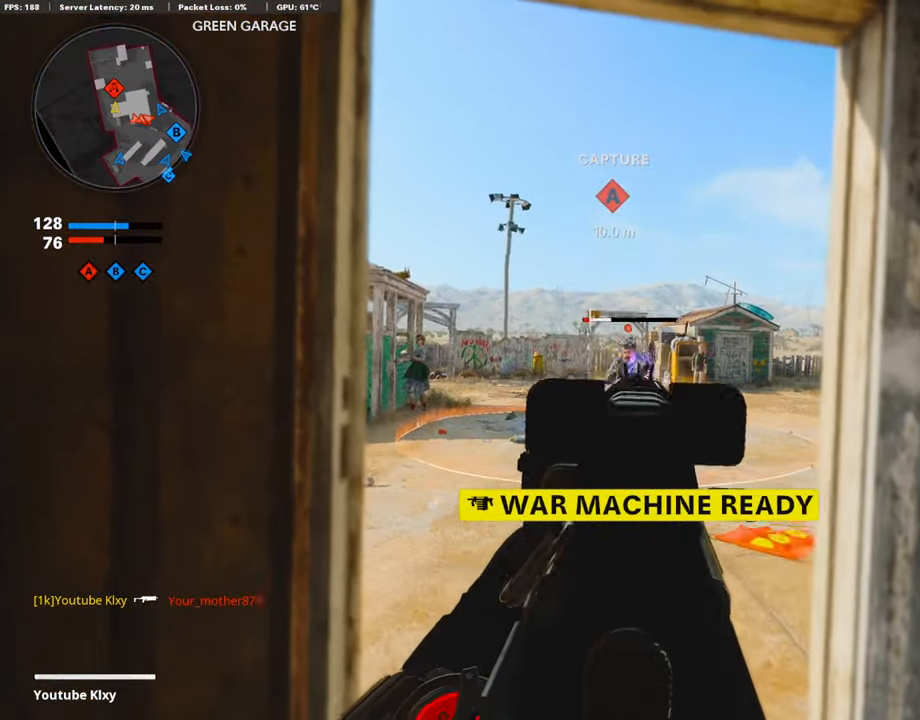
{"buttons": ["L3"], "left_stick": "up-right", "right_stick": "down-right", "events": [[33, "left_stick", "right"], [118, "right_stick", "center"], [202, "L1", "up"], [320, "SQUARE", "down"], [404, "R1", "up"], [404, "SQUARE", "up"], [404, "left_stick", "up-right"], [505, "L3", "down"], [505, "right_stick", "down-right"]]}
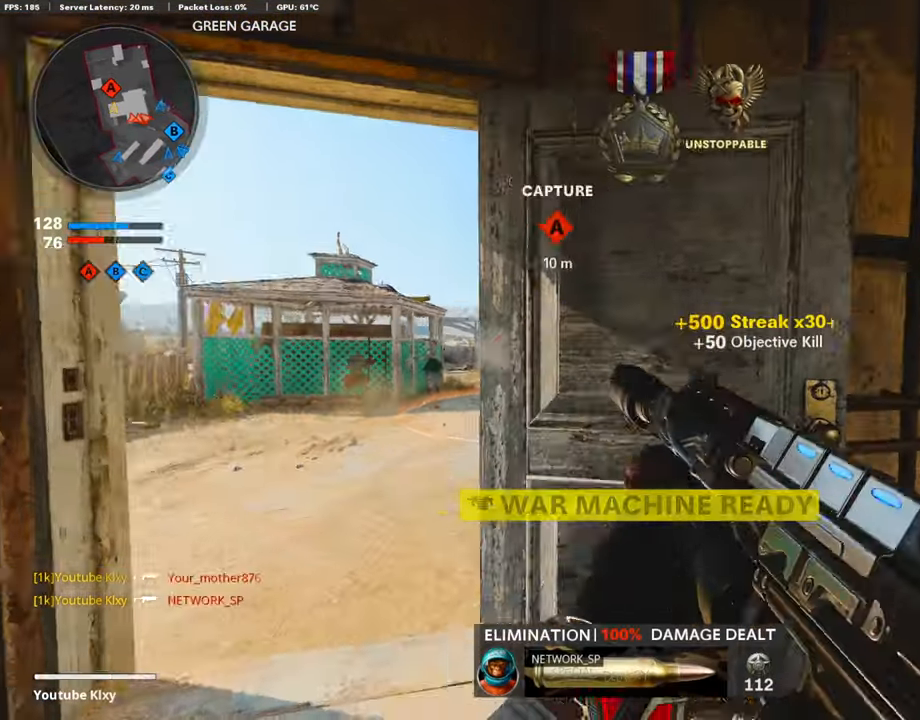
{"buttons": [], "left_stick": "down-left", "right_stick": "center", "events": [[67, "left_stick", "up"], [67, "right_stick", "right"], [219, "L3", "up"], [219, "left_stick", "up-left"], [370, "right_stick", "center"], [454, "left_stick", "down-left"]]}
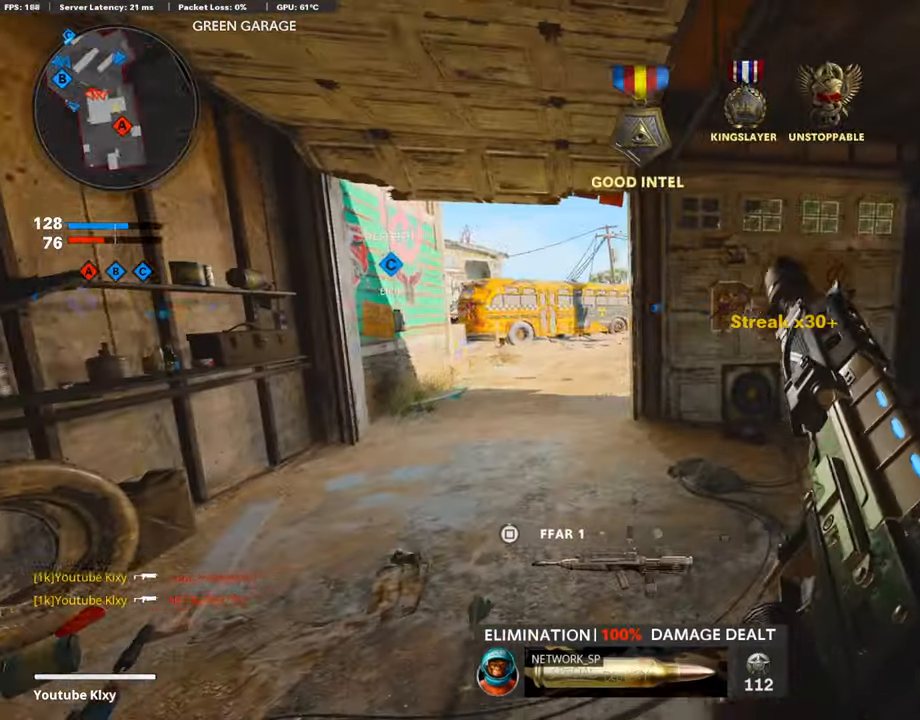
{"buttons": [], "left_stick": "up", "right_stick": "center", "events": [[50, "left_stick", "center"], [387, "left_stick", "up"]]}
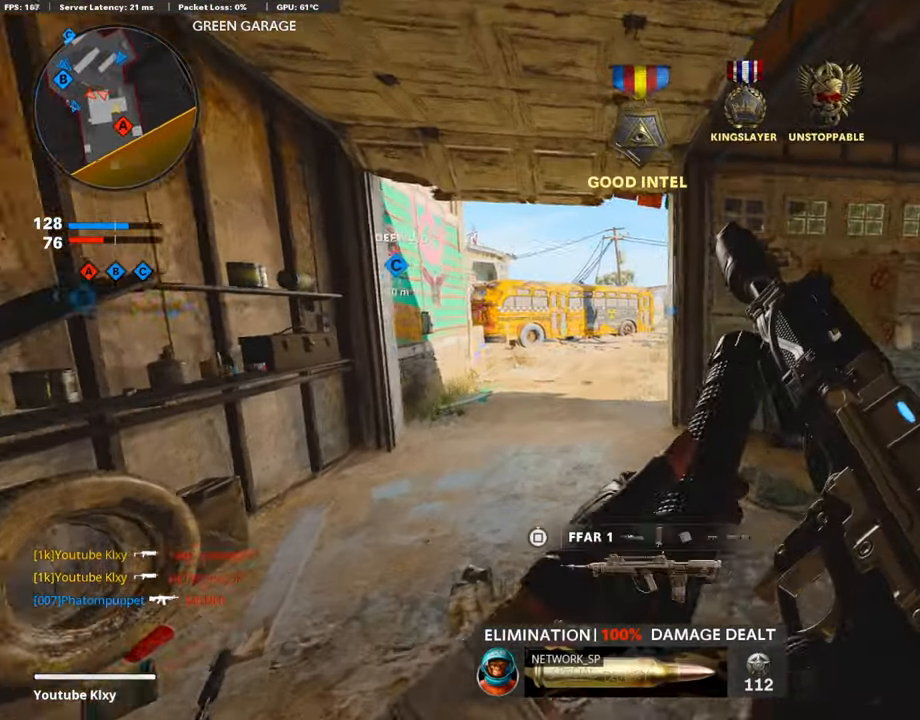
{"buttons": [], "left_stick": "up-left", "right_stick": "right", "events": [[168, "left_stick", "right"], [219, "right_stick", "right"], [336, "left_stick", "up-right"], [505, "left_stick", "up-left"]]}
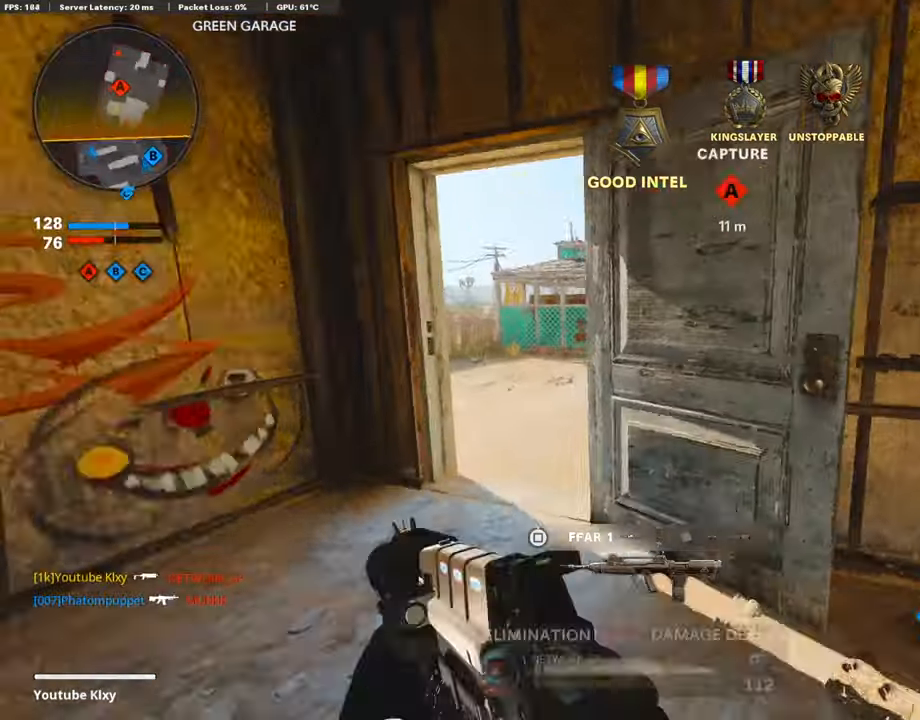
{"buttons": ["L1"], "left_stick": "down-left", "right_stick": "up", "events": [[50, "right_stick", "center"], [101, "L1", "down"], [101, "left_stick", "down-left"], [370, "right_stick", "up"]]}
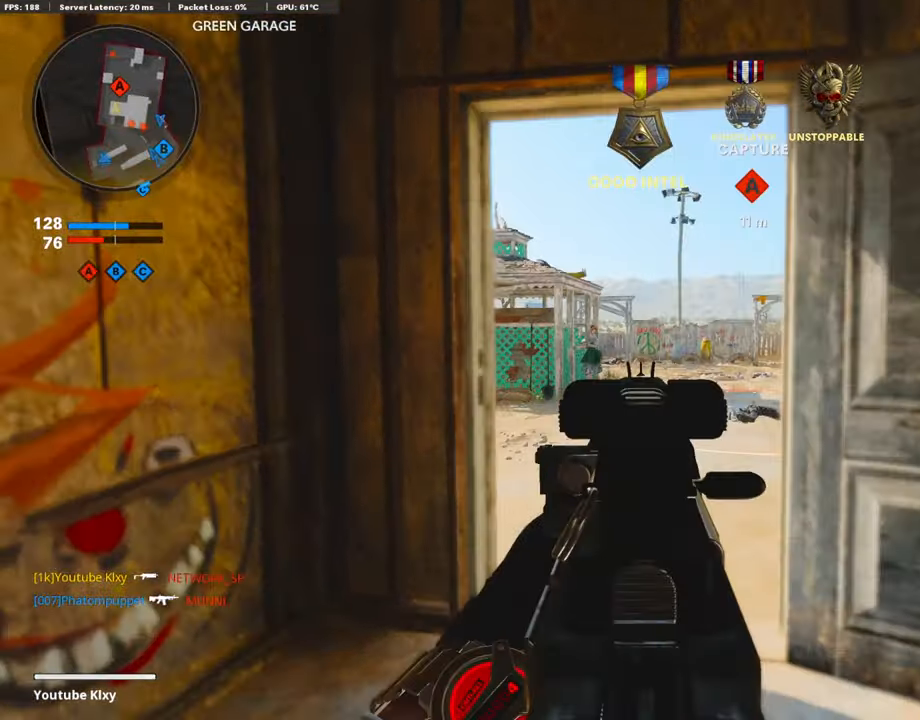
{"buttons": ["L1", "R1"], "left_stick": "left", "right_stick": "center", "events": [[17, "left_stick", "center"], [118, "left_stick", "right"], [134, "R1", "down"], [134, "right_stick", "left"], [185, "right_stick", "center"], [286, "right_stick", "down"], [387, "left_stick", "up"], [437, "left_stick", "left"], [488, "right_stick", "center"]]}
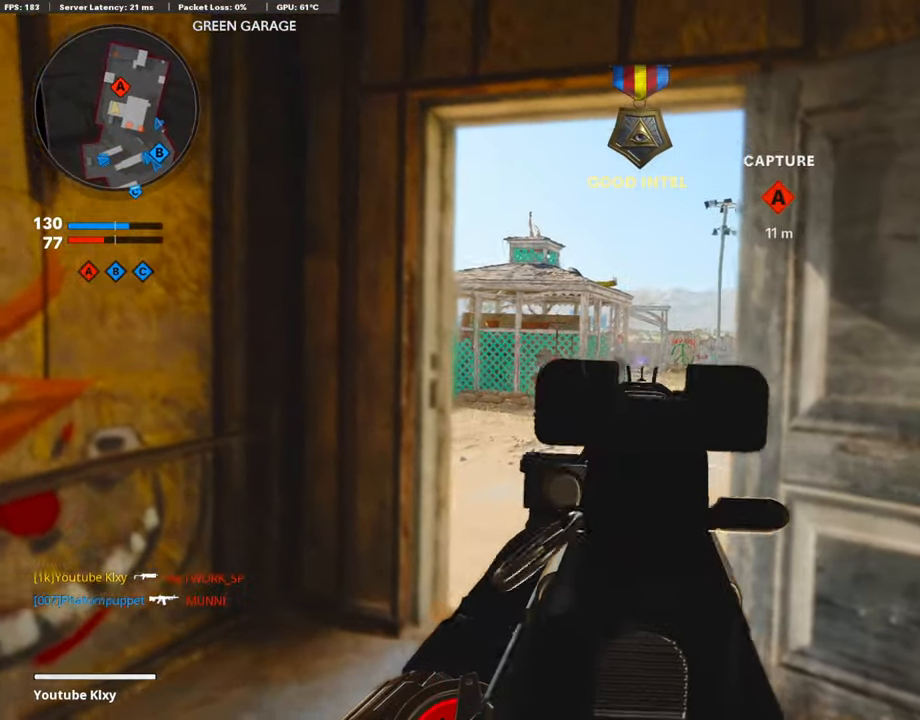
{"buttons": ["L1", "R1"], "left_stick": "left", "right_stick": "down-right", "events": [[134, "left_stick", "center"], [219, "left_stick", "right"], [370, "right_stick", "right"], [488, "left_stick", "left"], [488, "right_stick", "down-right"]]}
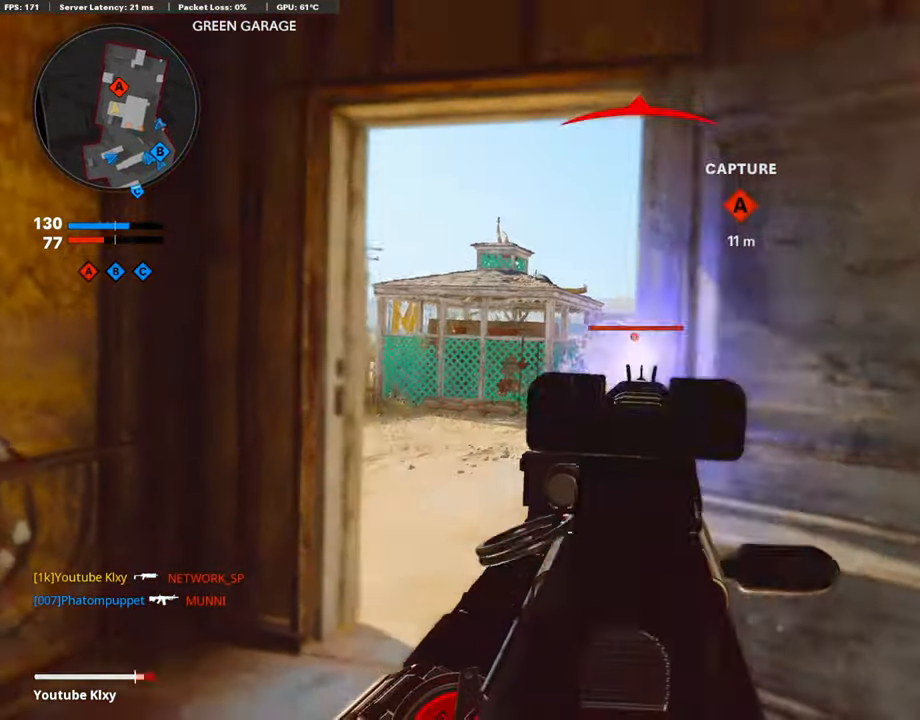
{"buttons": ["L1", "R1"], "left_stick": "left", "right_stick": "down", "events": [[185, "right_stick", "center"], [336, "right_stick", "down"]]}
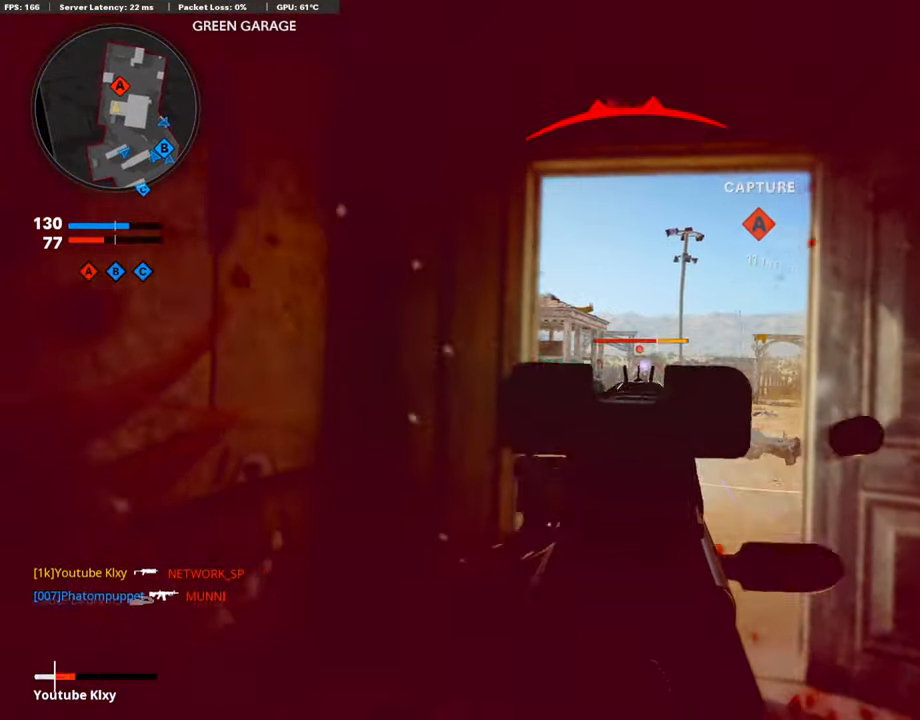
{"buttons": ["CROSS", "L1", "R1"], "left_stick": "right", "right_stick": "center", "events": [[67, "left_stick", "center"], [151, "left_stick", "right"], [286, "right_stick", "down-right"], [488, "CROSS", "down"], [488, "right_stick", "center"]]}
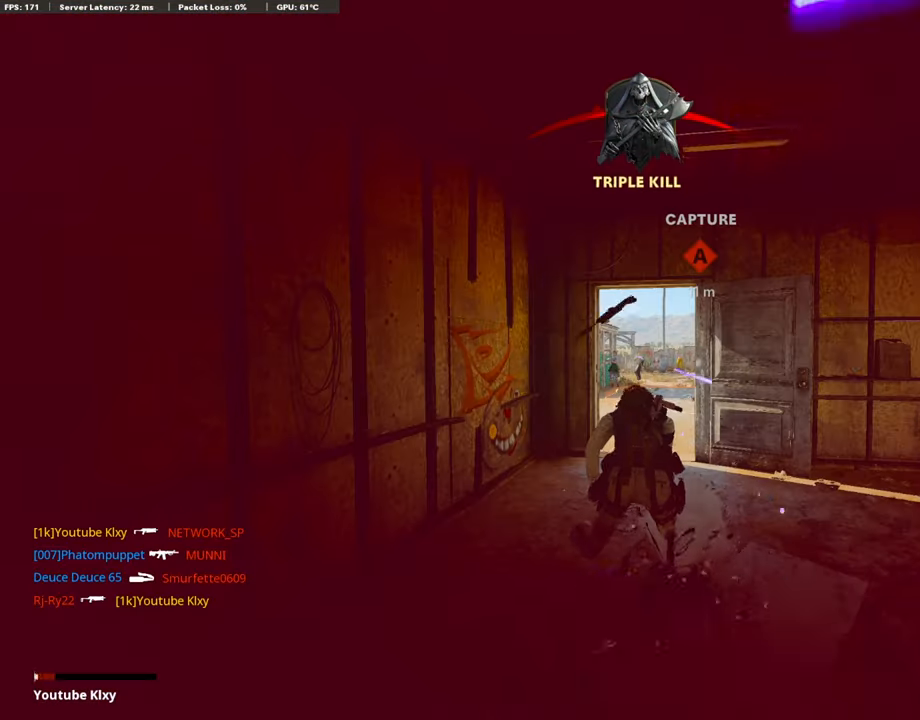
{"buttons": ["R1"], "left_stick": "right", "right_stick": "center", "events": [[185, "CROSS", "up"], [185, "L1", "up"]]}
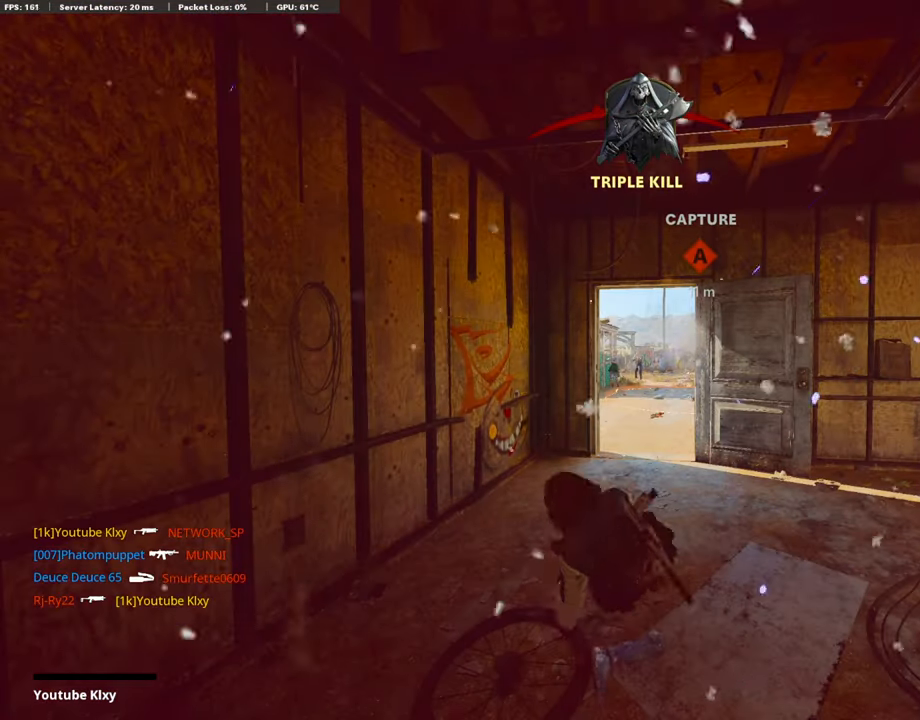
{"buttons": ["TOUCHPAD"], "left_stick": "center", "right_stick": "center", "events": [[101, "R1", "up"], [101, "TOUCHPAD", "down"], [101, "left_stick", "center"], [252, "TOUCHPAD", "up"], [438, "TOUCHPAD", "down"]]}
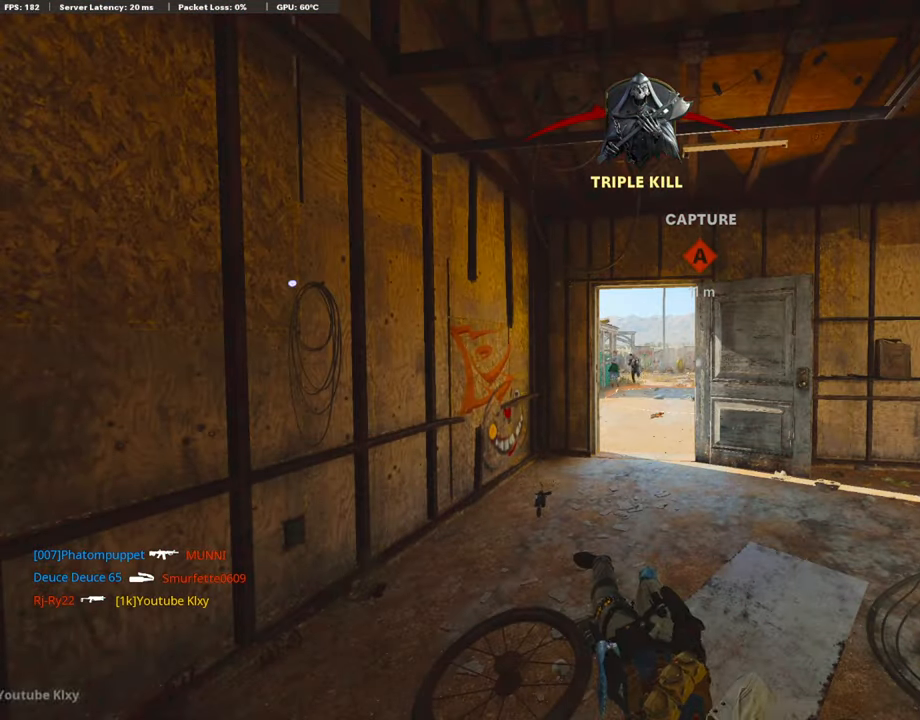
{"buttons": ["TOUCHPAD"], "left_stick": "center", "right_stick": "center", "events": [[151, "TOUCHPAD", "up"], [236, "TOUCHPAD", "down"], [353, "TOUCHPAD", "up"], [438, "TOUCHPAD", "down"]]}
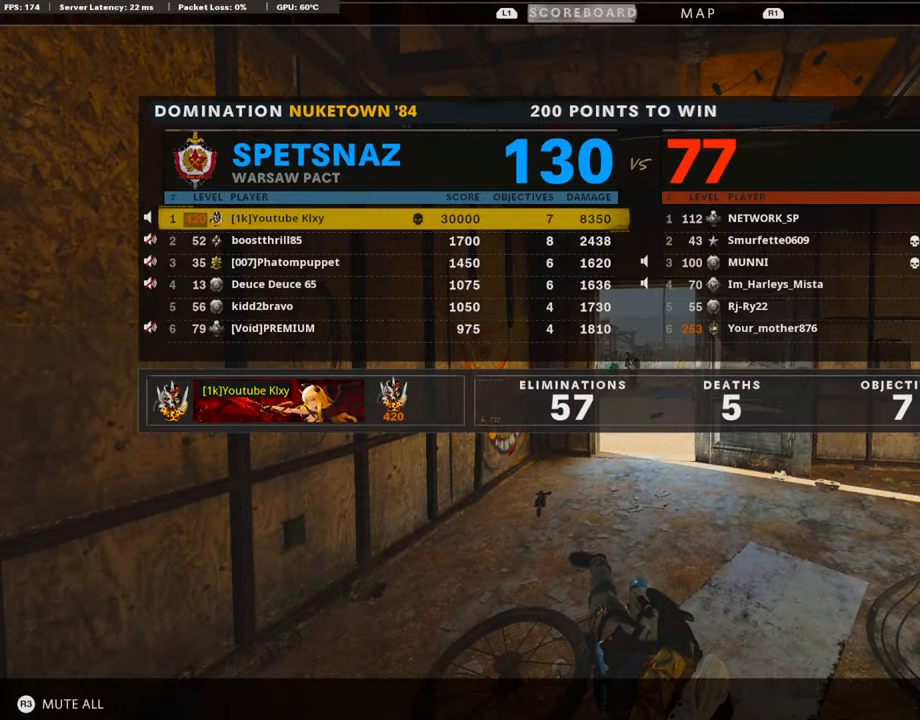
{"buttons": ["SQUARE"], "left_stick": "center", "right_stick": "center", "events": [[101, "TOUCHPAD", "up"], [185, "TOUCHPAD", "down"], [370, "TOUCHPAD", "up"], [488, "SQUARE", "down"]]}
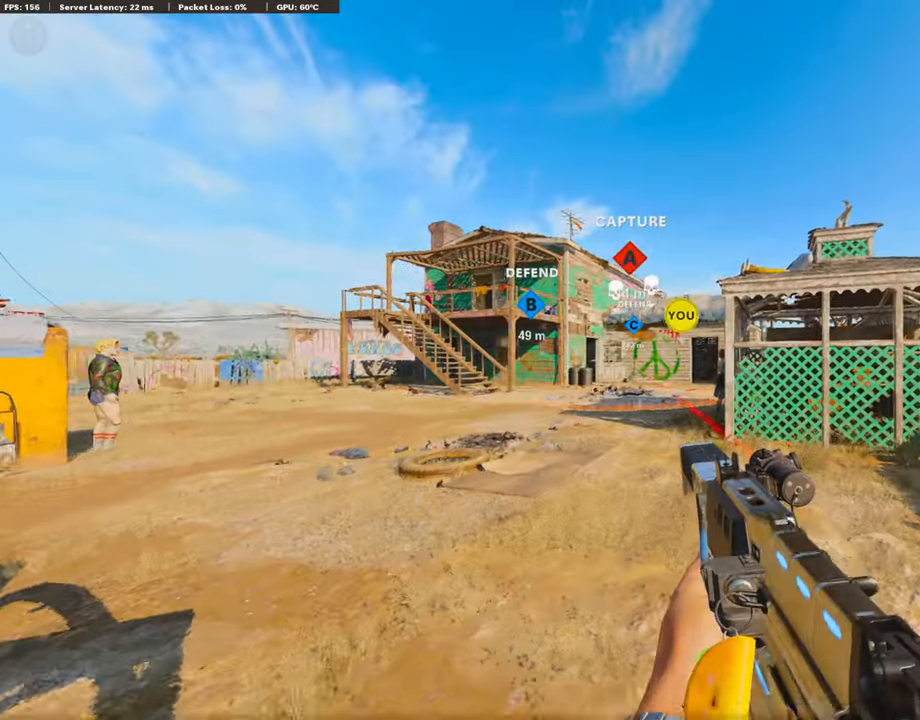
{"buttons": [], "left_stick": "up", "right_stick": "center", "events": [[34, "CROSS", "down"], [101, "SQUARE", "up"], [135, "CROSS", "up"], [219, "left_stick", "up"], [252, "L3", "down"], [506, "L3", "up"]]}
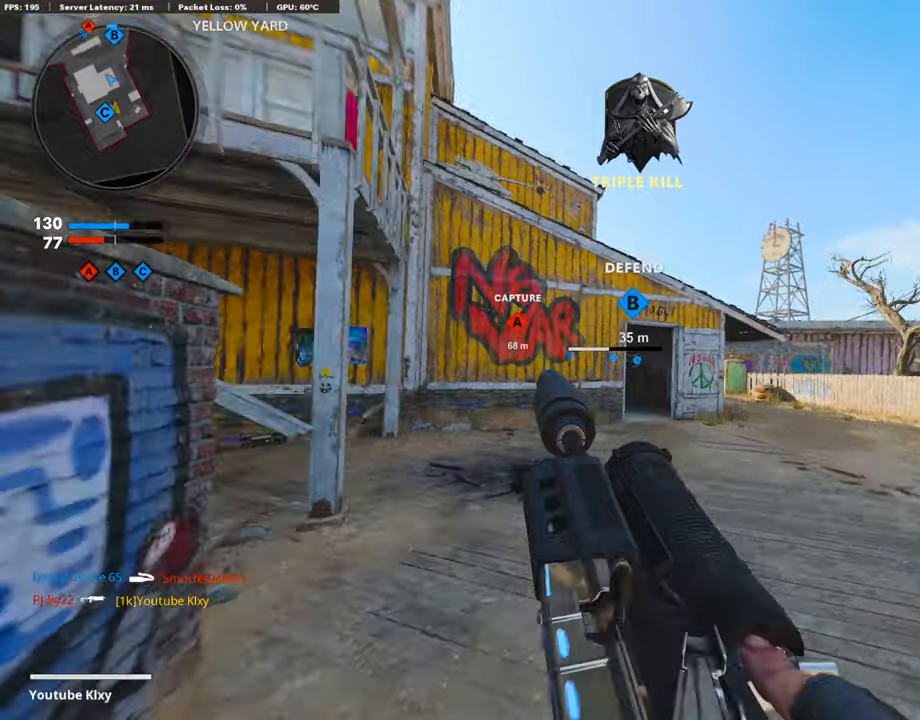
{"buttons": ["CROSS"], "left_stick": "up", "right_stick": "center", "events": [[421, "CROSS", "down"]]}
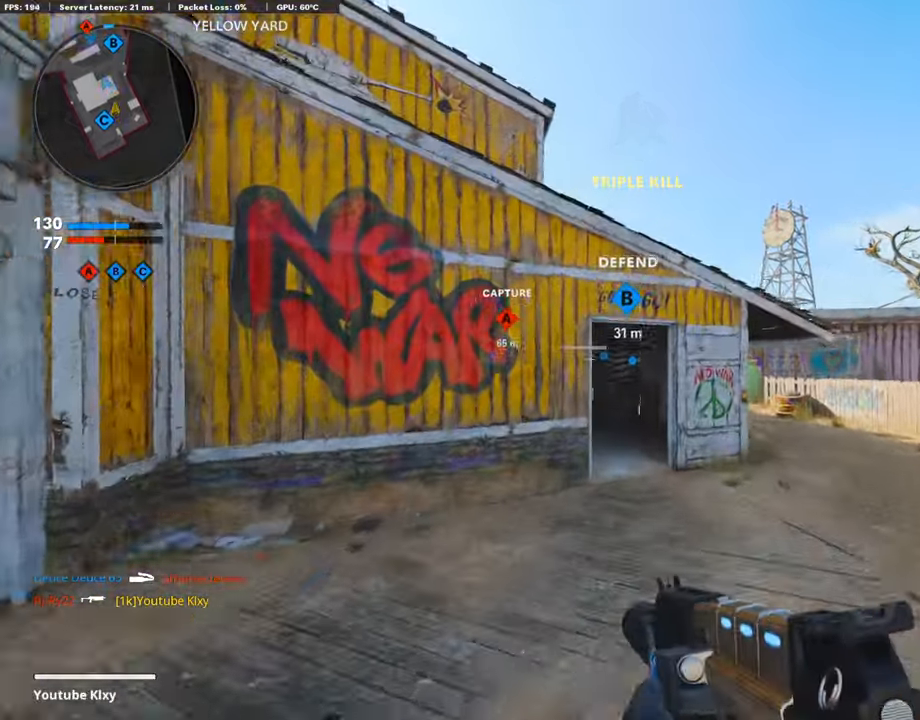
{"buttons": ["R3", "DPAD_RIGHT"], "left_stick": "center", "right_stick": "down", "events": [[50, "CROSS", "up"], [67, "right_stick", "down-left"], [101, "left_stick", "center"], [151, "right_stick", "center"], [185, "DPAD_DOWN", "down"], [286, "DPAD_DOWN", "up"], [387, "DPAD_RIGHT", "down"], [421, "right_stick", "down"], [454, "R3", "down"]]}
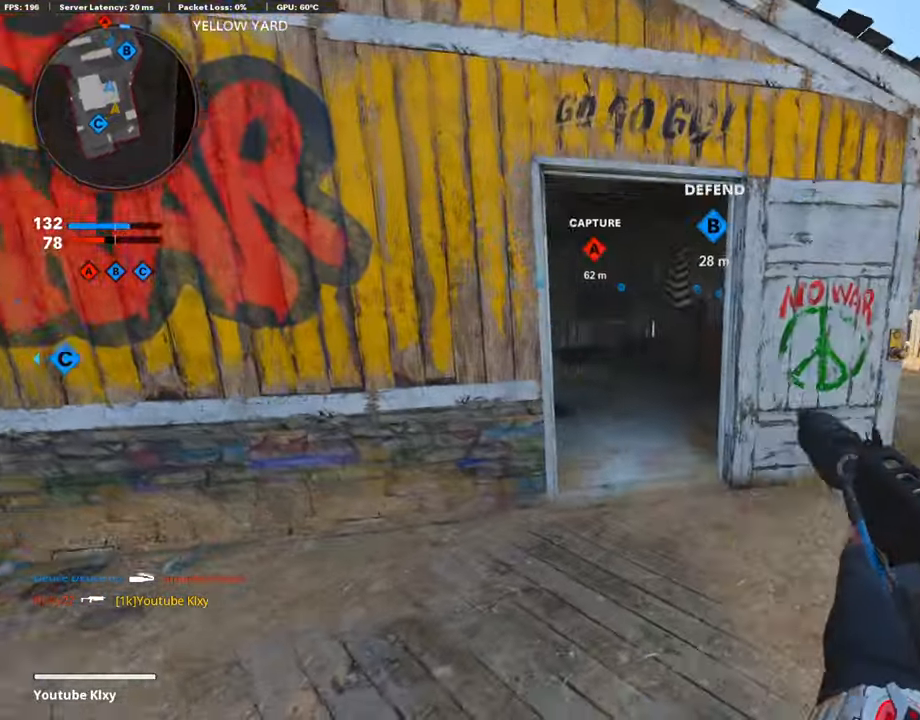
{"buttons": ["L3", "R3"], "left_stick": "up", "right_stick": "center", "events": [[17, "DPAD_RIGHT", "up"], [17, "right_stick", "center"], [236, "left_stick", "up-left"], [269, "L3", "down"], [320, "R3", "up"], [320, "right_stick", "up-left"], [454, "R3", "down"], [454, "right_stick", "center"], [505, "left_stick", "up"]]}
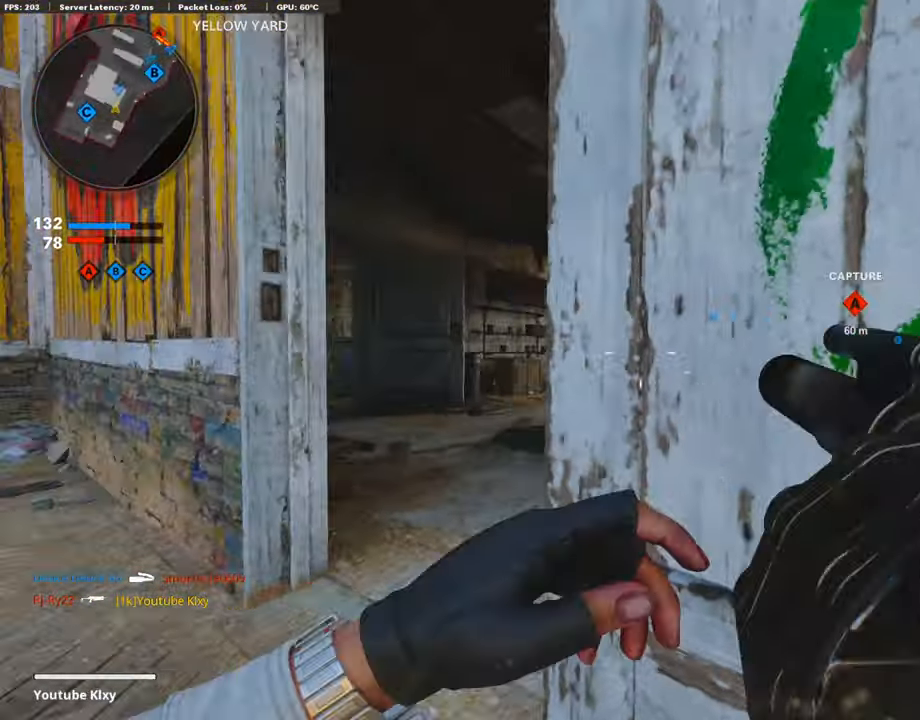
{"buttons": [], "left_stick": "up", "right_stick": "center", "events": [[17, "L3", "up"], [50, "R3", "up"], [101, "L3", "down"], [236, "right_stick", "right"], [353, "L3", "up"], [387, "right_stick", "center"]]}
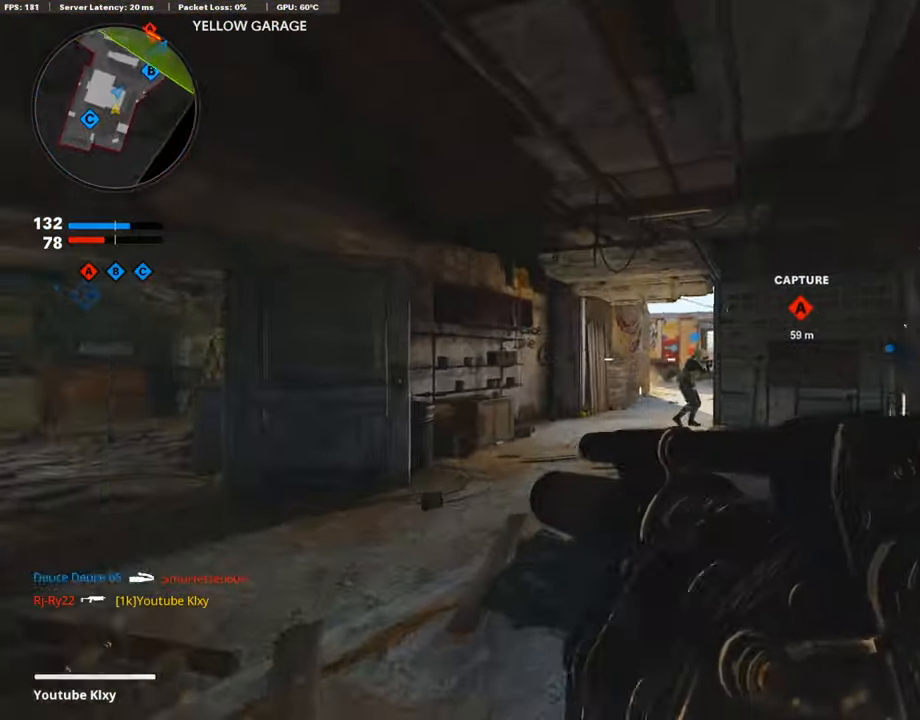
{"buttons": ["L3"], "left_stick": "up-left", "right_stick": "center", "events": [[17, "L3", "down"], [202, "left_stick", "up-left"], [269, "L3", "up"], [455, "L3", "down"]]}
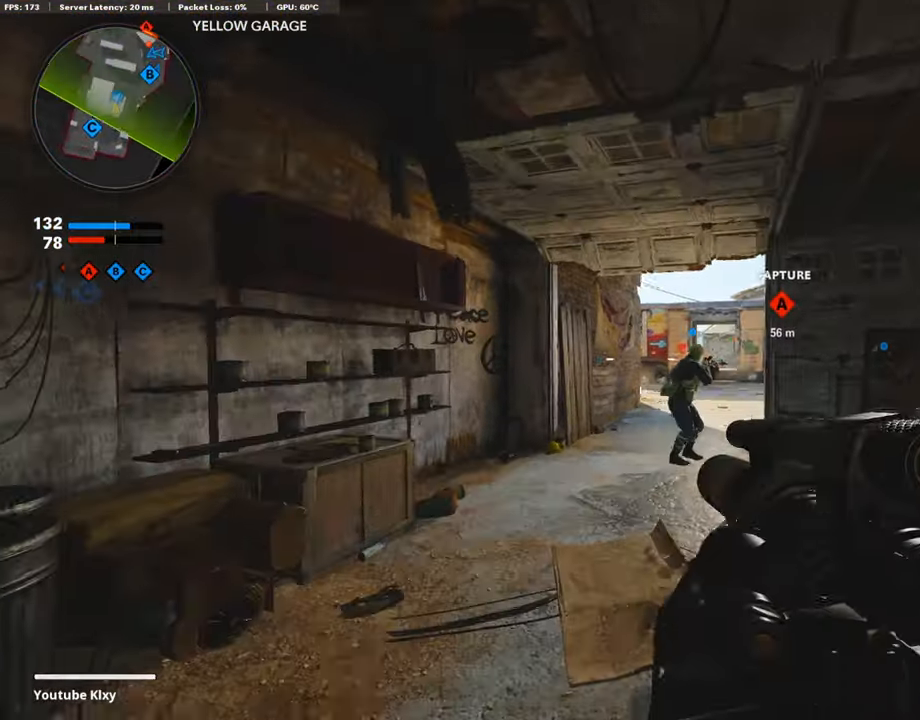
{"buttons": [], "left_stick": "up", "right_stick": "center", "events": [[67, "L3", "up"], [253, "left_stick", "up"]]}
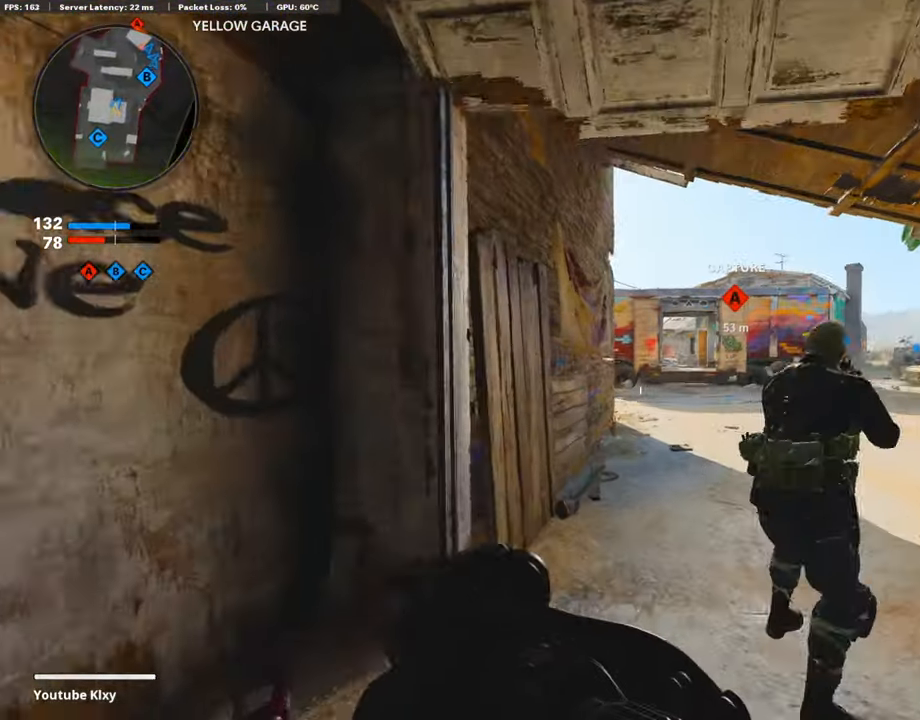
{"buttons": [], "left_stick": "up", "right_stick": "center", "events": []}